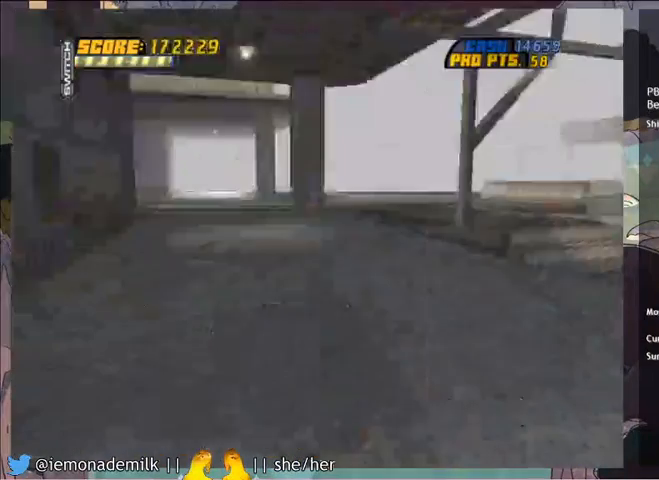
Gameplay with a controller (PlayStation layout); each line is a JSON object with the inputs held at the frame after it. "events" lists button and stick changes between this image and that frame as [ms after this image, input, new state], when the widget could be followed in between. Not read: right_stick.
{"buttons": [], "left_stick": "center", "events": [[167, "DPAD_DOWN", "up"]]}
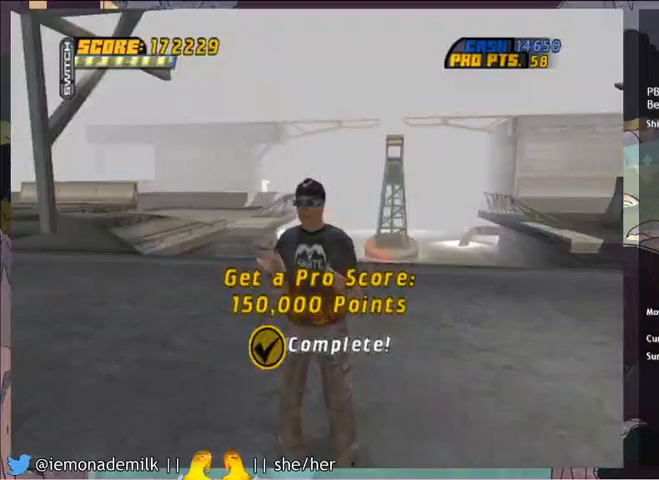
{"buttons": [], "left_stick": "center", "events": []}
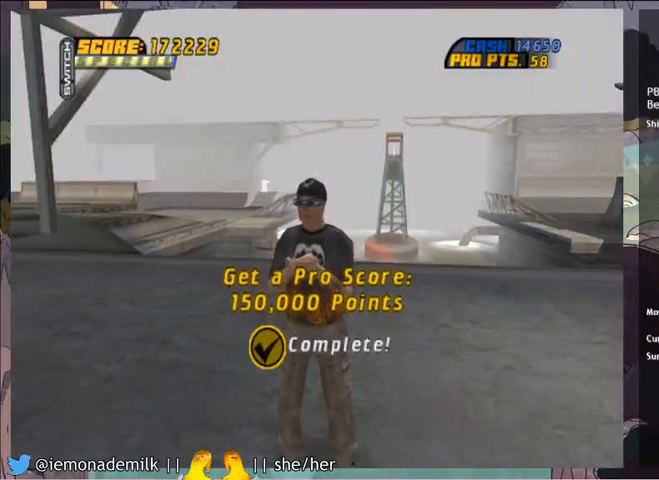
{"buttons": ["CROSS"], "left_stick": "center", "events": [[467, "CROSS", "down"]]}
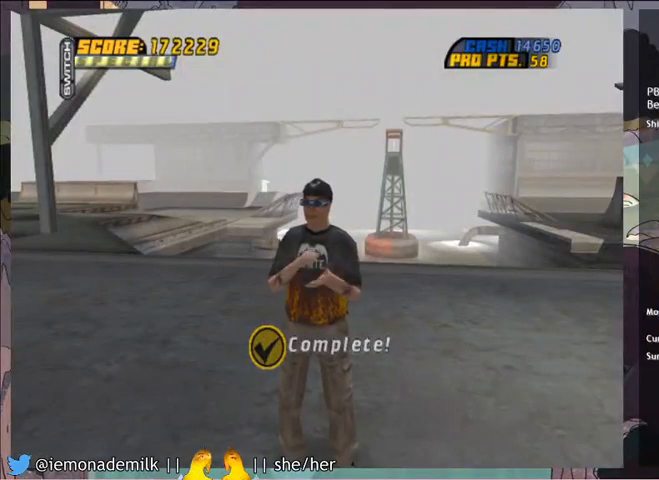
{"buttons": [], "left_stick": "center", "events": [[33, "CROSS", "up"], [200, "CROSS", "down"], [400, "CROSS", "up"], [467, "CROSS", "down"], [500, "CROSS", "up"]]}
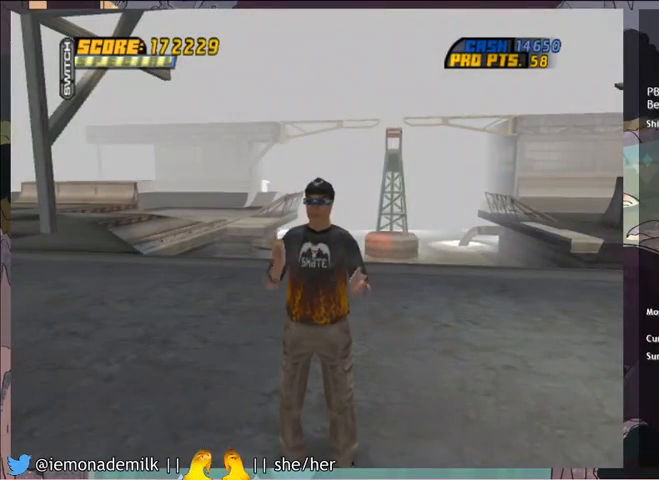
{"buttons": ["CROSS", "CIRCLE"], "left_stick": "center", "events": [[34, "CROSS", "down"], [67, "CROSS", "up"], [100, "CROSS", "down"], [134, "CROSS", "up"], [200, "CIRCLE", "down"], [200, "CROSS", "down"], [234, "CIRCLE", "up"], [234, "CROSS", "up"], [267, "CROSS", "down"], [467, "CROSS", "up"], [501, "CIRCLE", "down"], [501, "CROSS", "down"]]}
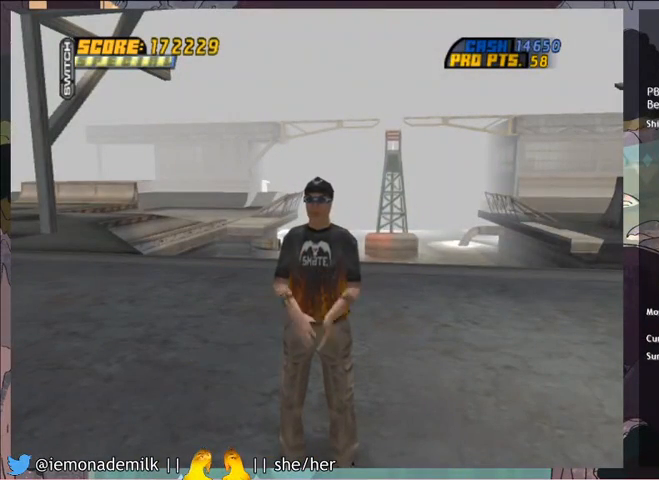
{"buttons": [], "left_stick": "center", "events": [[66, "CIRCLE", "up"], [66, "CROSS", "up"], [100, "CIRCLE", "down"], [100, "CROSS", "down"], [133, "CIRCLE", "up"], [133, "CROSS", "up"], [200, "CIRCLE", "down"], [200, "CROSS", "down"], [233, "CIRCLE", "up"], [233, "CROSS", "up"], [267, "CIRCLE", "down"], [267, "CROSS", "down"], [300, "CIRCLE", "up"], [300, "CROSS", "up"], [367, "CIRCLE", "down"], [367, "CROSS", "down"], [400, "CIRCLE", "up"], [400, "CROSS", "up"], [433, "CIRCLE", "down"], [433, "CROSS", "down"], [467, "CIRCLE", "up"], [467, "CROSS", "up"]]}
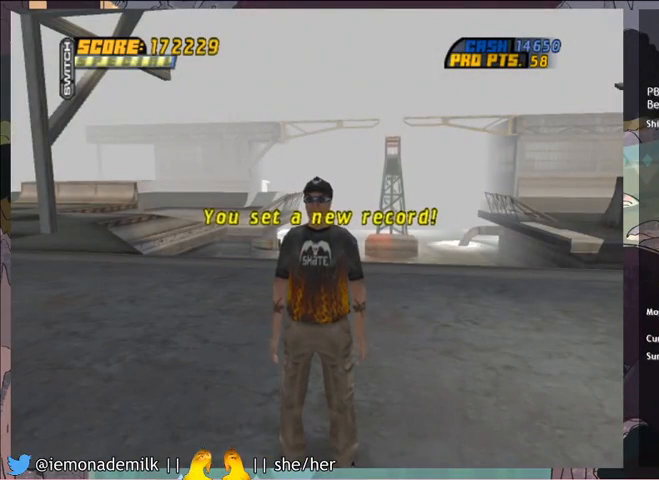
{"buttons": [], "left_stick": "center", "events": [[34, "CIRCLE", "down"], [34, "CROSS", "down"], [67, "CIRCLE", "up"], [67, "CROSS", "up"], [100, "CIRCLE", "down"], [100, "CROSS", "down"], [134, "CIRCLE", "up"], [134, "CROSS", "up"], [200, "CIRCLE", "down"], [200, "CROSS", "down"], [234, "CIRCLE", "up"], [234, "CROSS", "up"], [267, "CIRCLE", "down"], [267, "CROSS", "down"], [300, "CIRCLE", "up"], [300, "CROSS", "up"], [367, "CIRCLE", "down"], [367, "CROSS", "down"], [401, "CIRCLE", "up"], [401, "CROSS", "up"], [434, "CROSS", "down"], [467, "CROSS", "up"]]}
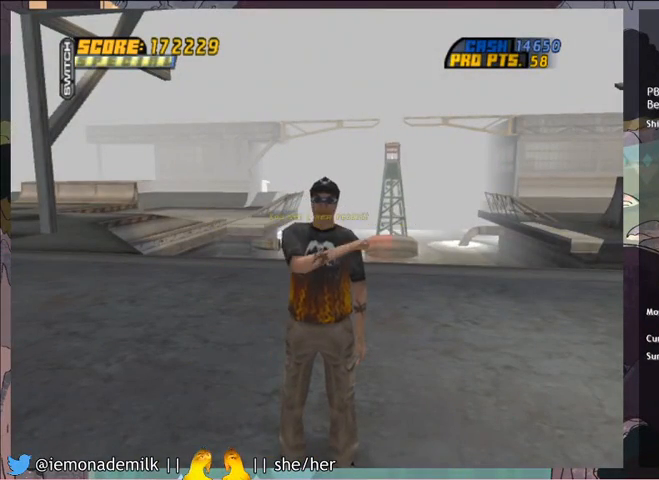
{"buttons": [], "left_stick": "center", "events": [[33, "CIRCLE", "down"], [33, "CROSS", "down"], [66, "CIRCLE", "up"], [66, "CROSS", "up"], [100, "CIRCLE", "down"], [100, "CROSS", "down"], [133, "CIRCLE", "up"], [133, "CROSS", "up"], [200, "CIRCLE", "down"], [200, "CROSS", "down"], [233, "CIRCLE", "up"], [233, "CROSS", "up"], [267, "CIRCLE", "down"], [267, "CROSS", "down"], [300, "CIRCLE", "up"], [300, "CROSS", "up"], [367, "CROSS", "down"], [400, "CROSS", "up"], [433, "CIRCLE", "down"], [433, "CROSS", "down"], [467, "CROSS", "up"], [500, "CIRCLE", "up"]]}
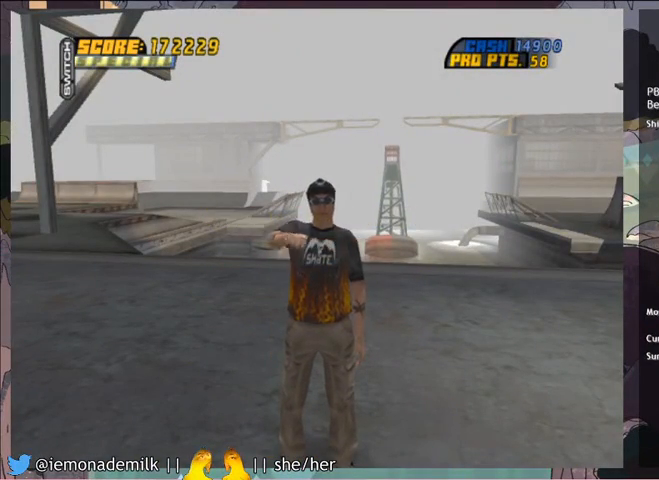
{"buttons": [], "left_stick": "center", "events": [[34, "CIRCLE", "down"], [34, "CROSS", "down"], [67, "CIRCLE", "up"], [67, "CROSS", "up"], [100, "CROSS", "down"], [134, "CROSS", "up"], [200, "CROSS", "down"], [234, "CROSS", "up"], [267, "CIRCLE", "down"], [267, "CROSS", "down"], [301, "CIRCLE", "up"], [301, "CROSS", "up"], [367, "CIRCLE", "down"], [367, "CROSS", "down"], [401, "CIRCLE", "up"], [401, "CROSS", "up"], [434, "CIRCLE", "down"], [434, "CROSS", "down"], [467, "CIRCLE", "up"], [467, "CROSS", "up"]]}
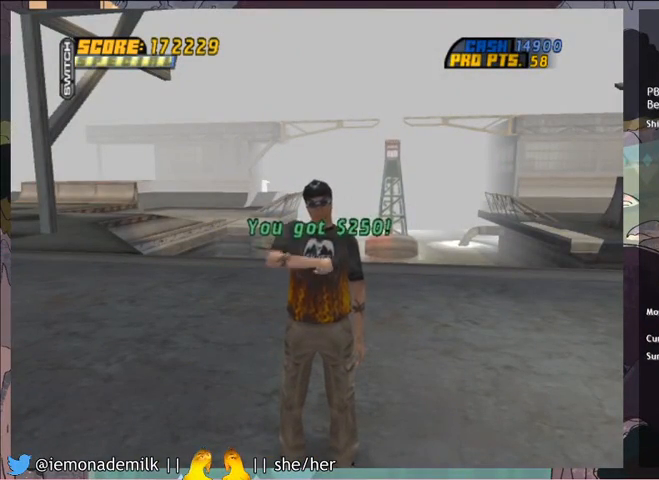
{"buttons": ["CROSS"], "left_stick": "center", "events": [[33, "CROSS", "down"], [66, "CROSS", "up"], [100, "CIRCLE", "down"], [100, "CROSS", "down"], [133, "CIRCLE", "up"], [133, "CROSS", "up"], [167, "CROSS", "down"], [200, "CIRCLE", "down"], [233, "CIRCLE", "up"], [233, "CROSS", "up"], [267, "CIRCLE", "down"], [267, "CROSS", "down"], [300, "CIRCLE", "up"], [300, "CROSS", "up"], [333, "CROSS", "down"], [400, "CROSS", "up"], [433, "CIRCLE", "down"], [433, "CROSS", "down"], [467, "CIRCLE", "up"], [467, "CROSS", "up"], [500, "CROSS", "down"]]}
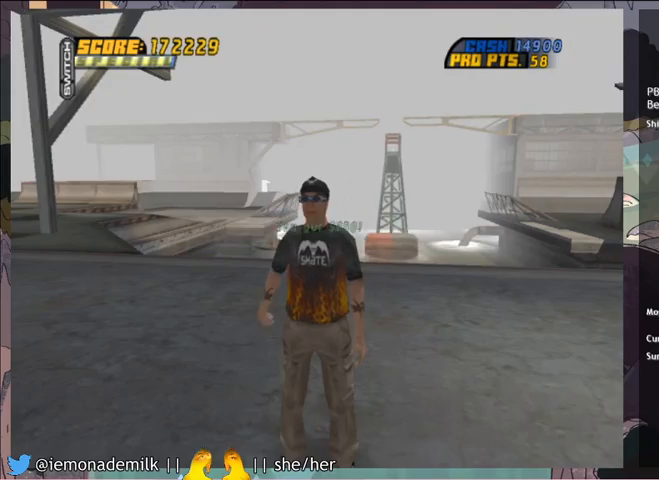
{"buttons": ["CIRCLE"], "left_stick": "center", "events": [[67, "CROSS", "up"], [100, "CIRCLE", "down"], [100, "CROSS", "down"], [134, "CIRCLE", "up"], [134, "CROSS", "up"], [200, "CROSS", "down"], [234, "CROSS", "up"], [267, "CIRCLE", "down"], [267, "CROSS", "down"], [301, "CIRCLE", "up"], [301, "CROSS", "up"], [334, "CIRCLE", "down"], [334, "CROSS", "down"], [367, "CIRCLE", "up"], [367, "CROSS", "up"], [434, "CIRCLE", "down"], [467, "CIRCLE", "up"], [501, "CIRCLE", "down"]]}
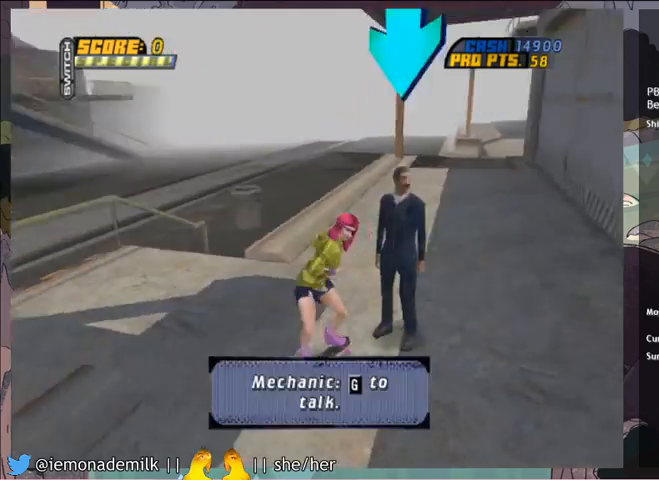
{"buttons": [], "left_stick": "center", "events": [[33, "CIRCLE", "up"], [100, "CIRCLE", "down"], [133, "CIRCLE", "up"], [167, "CIRCLE", "down"], [200, "CIRCLE", "up"], [267, "CIRCLE", "down"], [300, "CIRCLE", "up"]]}
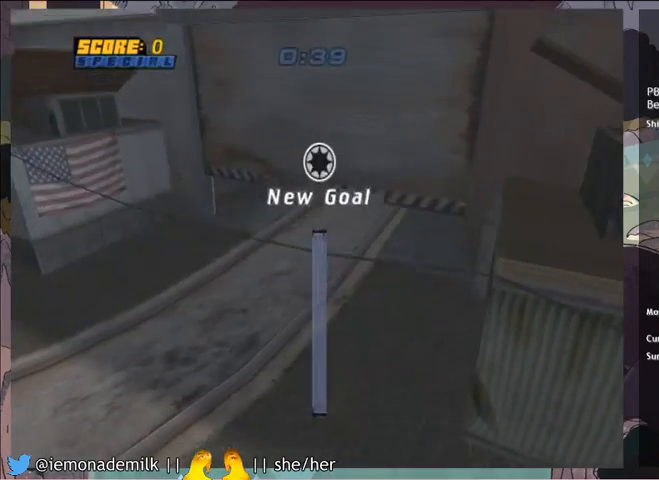
{"buttons": [], "left_stick": "center", "events": [[334, "CROSS", "down"], [367, "CROSS", "up"], [467, "CROSS", "down"], [501, "CROSS", "up"]]}
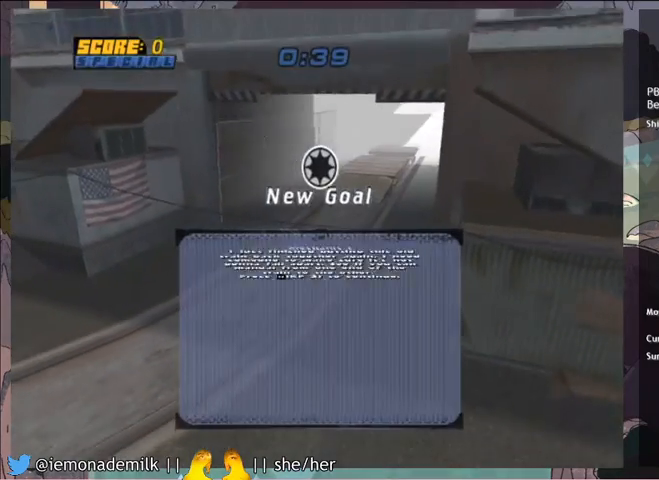
{"buttons": ["CROSS"], "left_stick": "center", "events": [[100, "CROSS", "down"], [133, "CROSS", "up"], [233, "CROSS", "down"], [267, "CROSS", "up"], [367, "CROSS", "down"], [400, "CROSS", "up"], [467, "CROSS", "down"]]}
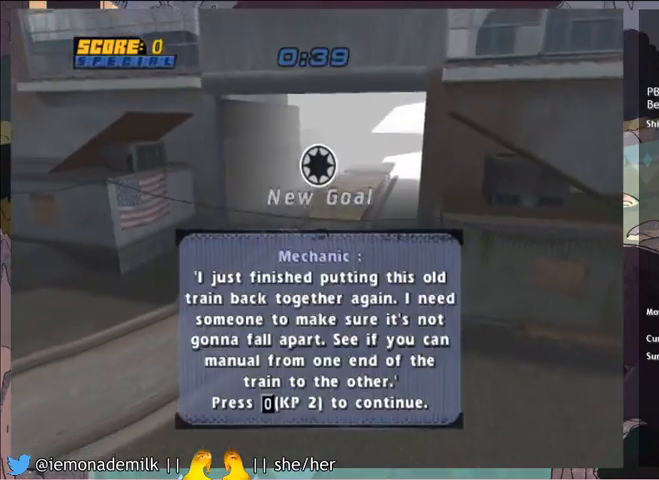
{"buttons": [], "left_stick": "center", "events": [[34, "CROSS", "up"], [100, "CROSS", "down"], [167, "CROSS", "up"], [200, "CROSS", "down"], [434, "CROSS", "up"]]}
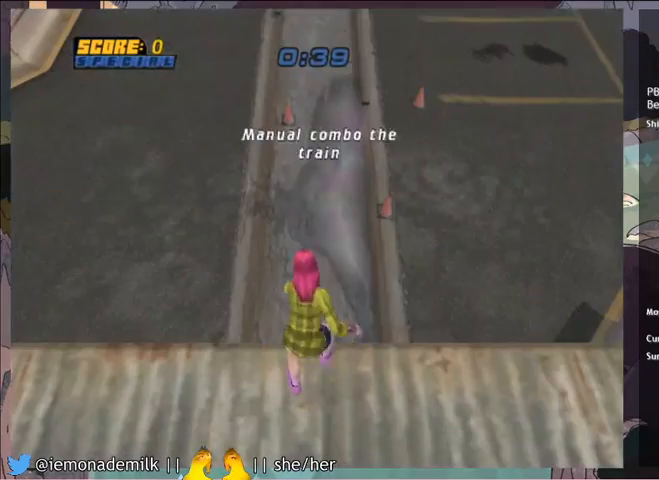
{"buttons": [], "left_stick": "center", "events": []}
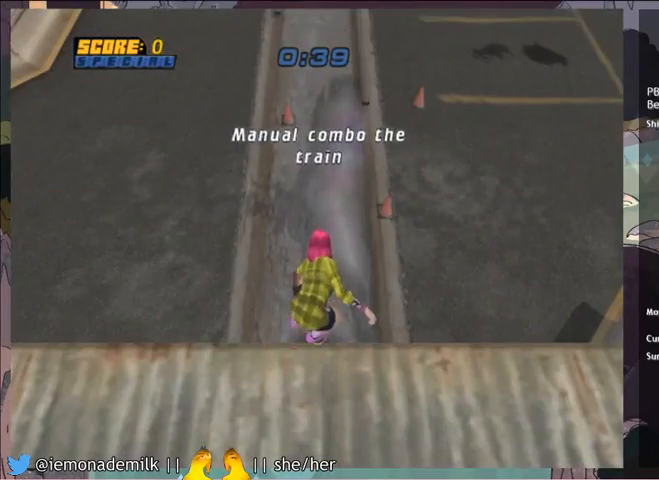
{"buttons": ["CROSS"], "left_stick": "center", "events": [[267, "CROSS", "down"]]}
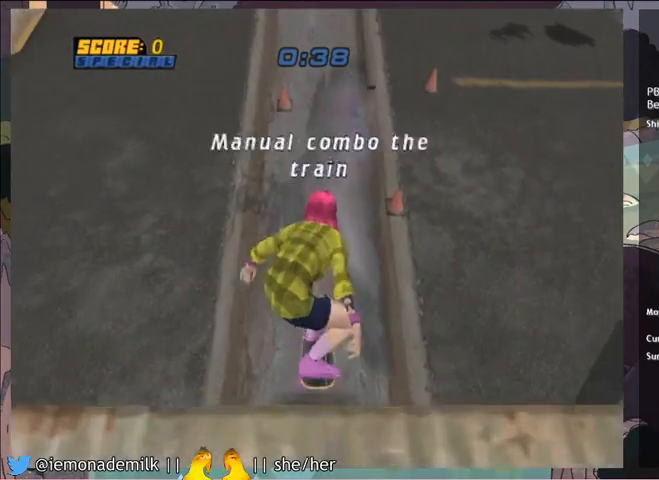
{"buttons": ["CROSS"], "left_stick": "center", "events": []}
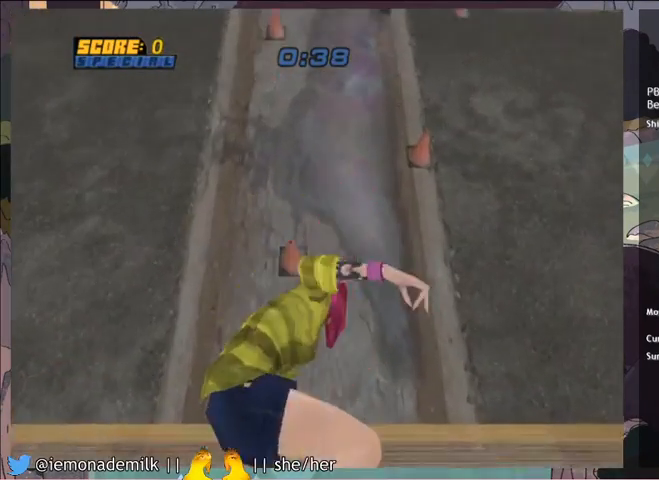
{"buttons": ["CROSS"], "left_stick": "center", "events": []}
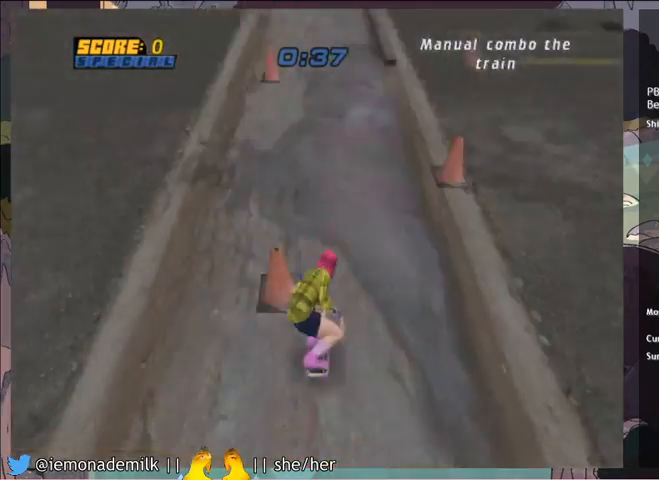
{"buttons": ["CROSS"], "left_stick": "center", "events": [[66, "DPAD_RIGHT", "down"], [167, "DPAD_RIGHT", "up"]]}
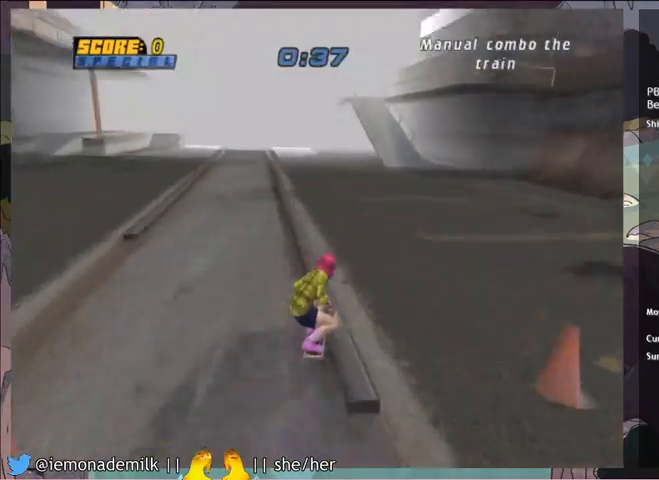
{"buttons": ["CROSS"], "left_stick": "center", "events": []}
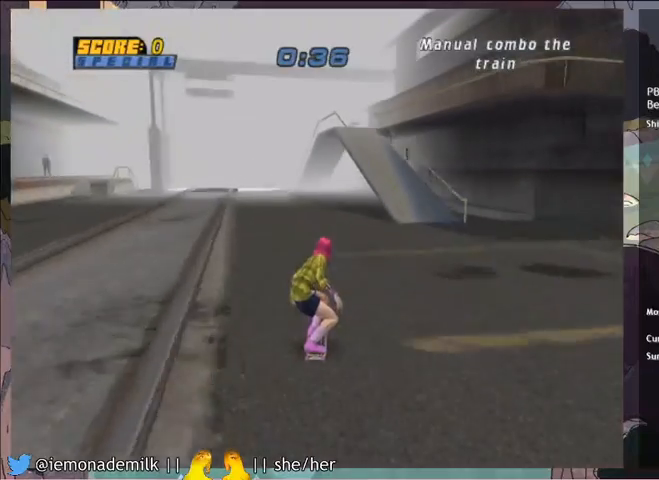
{"buttons": ["CROSS"], "left_stick": "center", "events": [[300, "DPAD_LEFT", "down"], [400, "DPAD_LEFT", "up"]]}
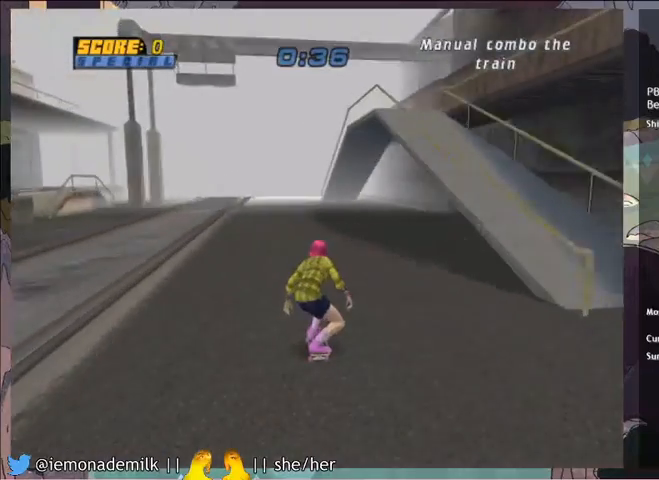
{"buttons": ["CROSS"], "left_stick": "center", "events": []}
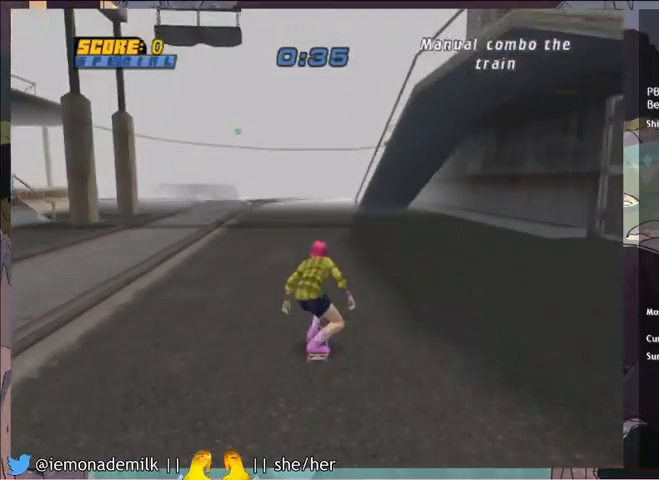
{"buttons": ["CROSS", "DPAD_DOWN"], "left_stick": "center", "events": [[66, "DPAD_LEFT", "down"], [133, "DPAD_LEFT", "up"], [433, "DPAD_DOWN", "down"]]}
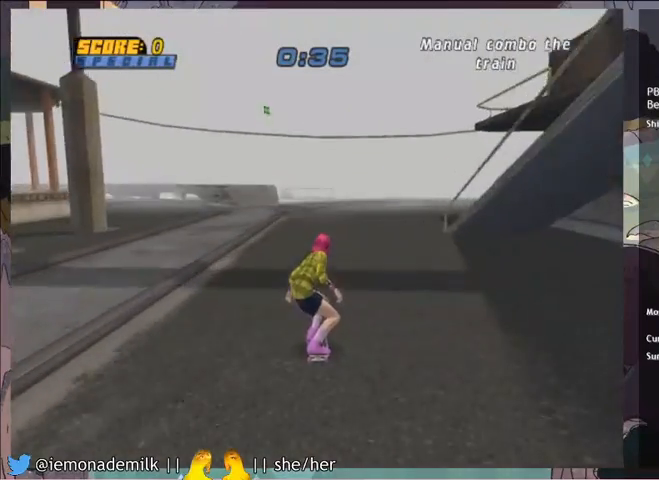
{"buttons": ["CROSS"], "left_stick": "center", "events": [[267, "DPAD_DOWN", "up"], [367, "DPAD_LEFT", "down"], [501, "DPAD_LEFT", "up"]]}
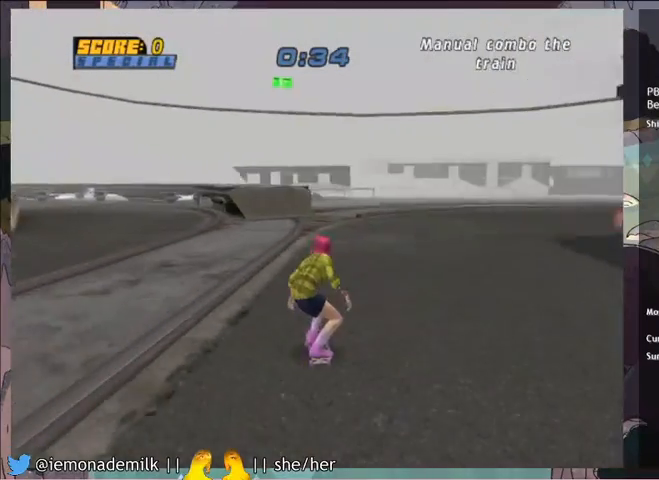
{"buttons": [], "left_stick": "center", "events": [[167, "DPAD_LEFT", "down"], [233, "DPAD_LEFT", "up"], [300, "CROSS", "up"]]}
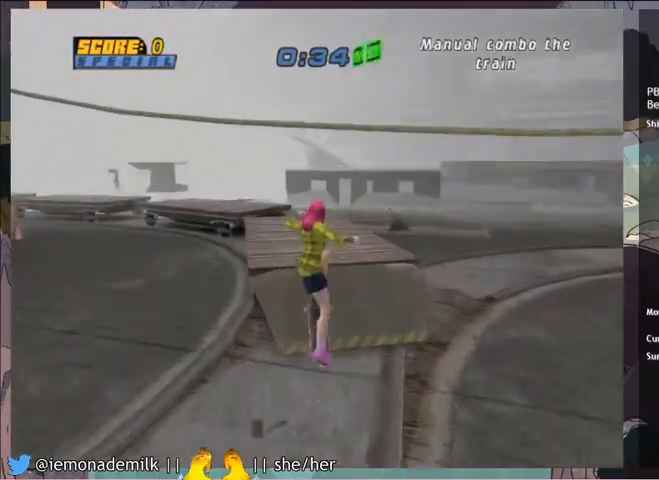
{"buttons": ["CROSS"], "left_stick": "center", "events": [[34, "DPAD_DOWN", "down"], [134, "DPAD_DOWN", "up"], [167, "DPAD_UP", "down"], [200, "CROSS", "down"], [267, "DPAD_UP", "up"], [401, "DPAD_LEFT", "down"], [501, "DPAD_LEFT", "up"]]}
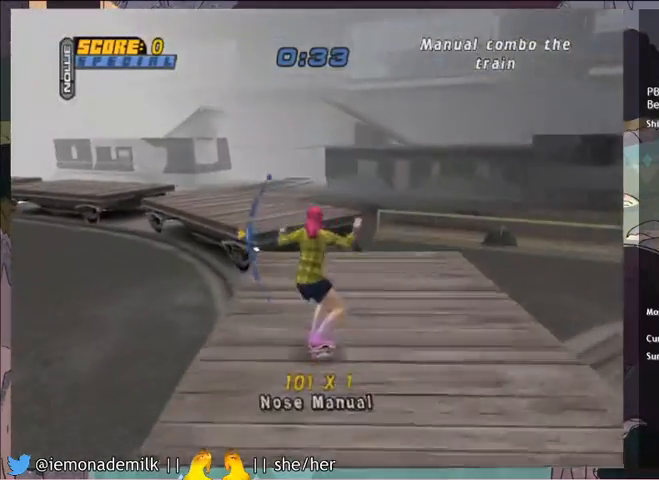
{"buttons": [], "left_stick": "center", "events": [[133, "DPAD_DOWN", "down"], [167, "DPAD_LEFT", "down"], [300, "DPAD_DOWN", "up"], [333, "CROSS", "up"], [367, "DPAD_LEFT", "up"]]}
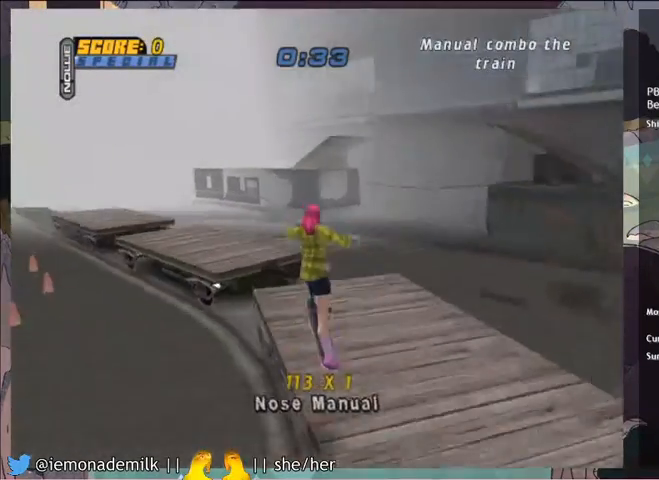
{"buttons": ["CROSS", "DPAD_UP"], "left_stick": "center", "events": [[134, "CROSS", "down"], [301, "DPAD_DOWN", "down"], [367, "DPAD_DOWN", "up"], [434, "DPAD_UP", "down"]]}